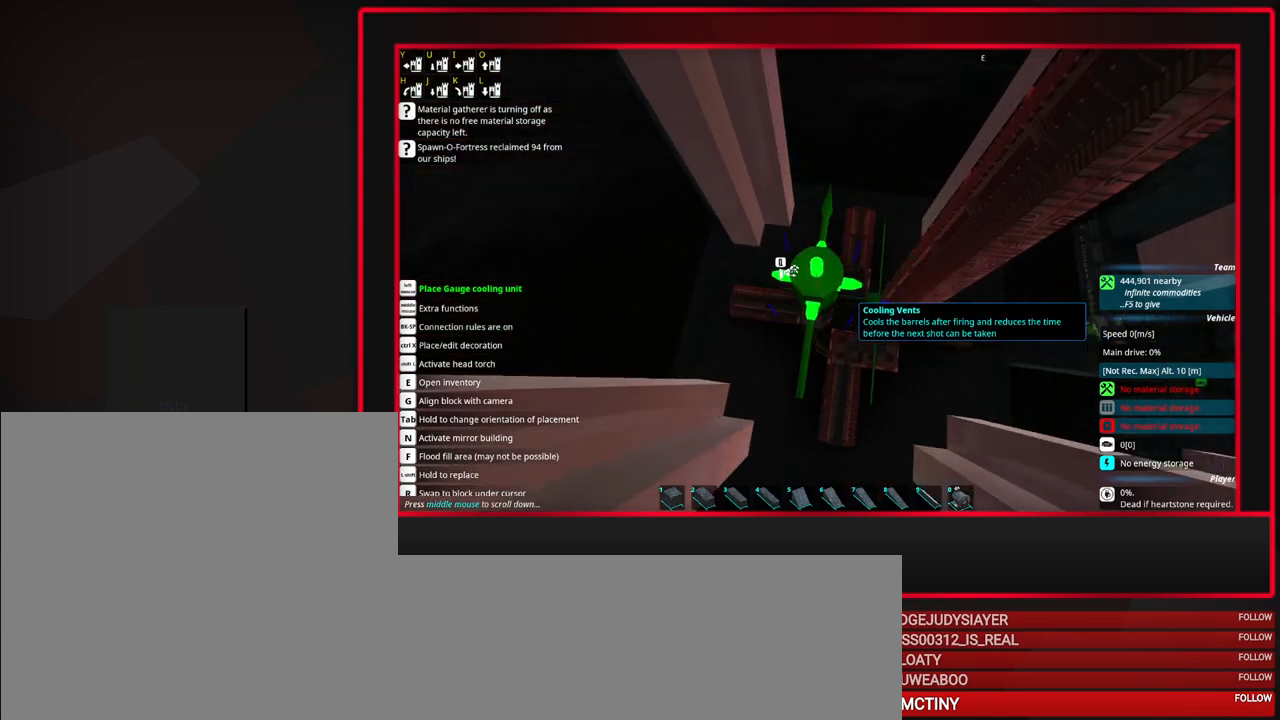
Gameplay with keyboard and mouse; each line is a JSON object with the keys and mouse buttons held at the frame after it. "events" lists presses ("down") and releases ("up") of "a", "alt", "caps_lock", "ctrl", "d", "escape", "f1", "f10", "f11", "f12", "f2", "f3", "f4", "f5", "f6", "f7", "f8", "f9", "s", "shift", "space", "tab", "w", "mouse_left", "mouse_middle", "mouse_right", "mouse_mb4", "mouse_mb5", "mouse_wheel_up" and "mouse_wheel_down" between this image and that frame as [ms after this image, input, new state], when the widget could be followed in between. "mouse_left", "mouse_middle", "mouse_right", "mouse_mb4", "mouse_mb5", "mouse_wheel_up", "mouse_wheel_down" = the "left", "middle", "right", "mb4", "mb5", "wheel_up", "wheel_down" buttons of the "mouse" list. No other keys are recorded. Mouse movement is not recorded.
{"keys": [], "mouse": ["right"], "events": [[83, "mouse_right", "up"], [183, "mouse_right", "down"], [233, "mouse_right", "up"], [317, "mouse_right", "down"], [367, "mouse_right", "up"], [467, "mouse_right", "down"]]}
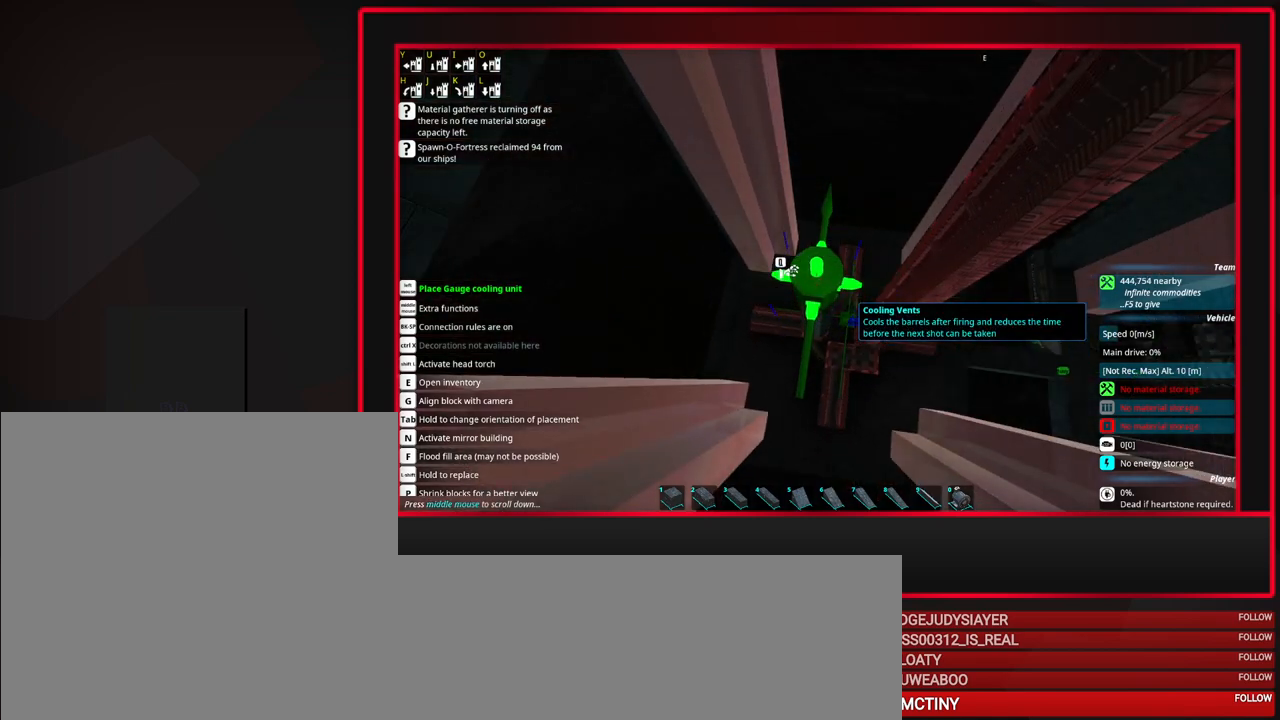
{"keys": [], "mouse": ["right"], "events": [[67, "mouse_right", "up"], [150, "mouse_right", "down"], [200, "mouse_right", "up"], [300, "mouse_right", "down"], [383, "mouse_right", "up"], [433, "mouse_right", "down"]]}
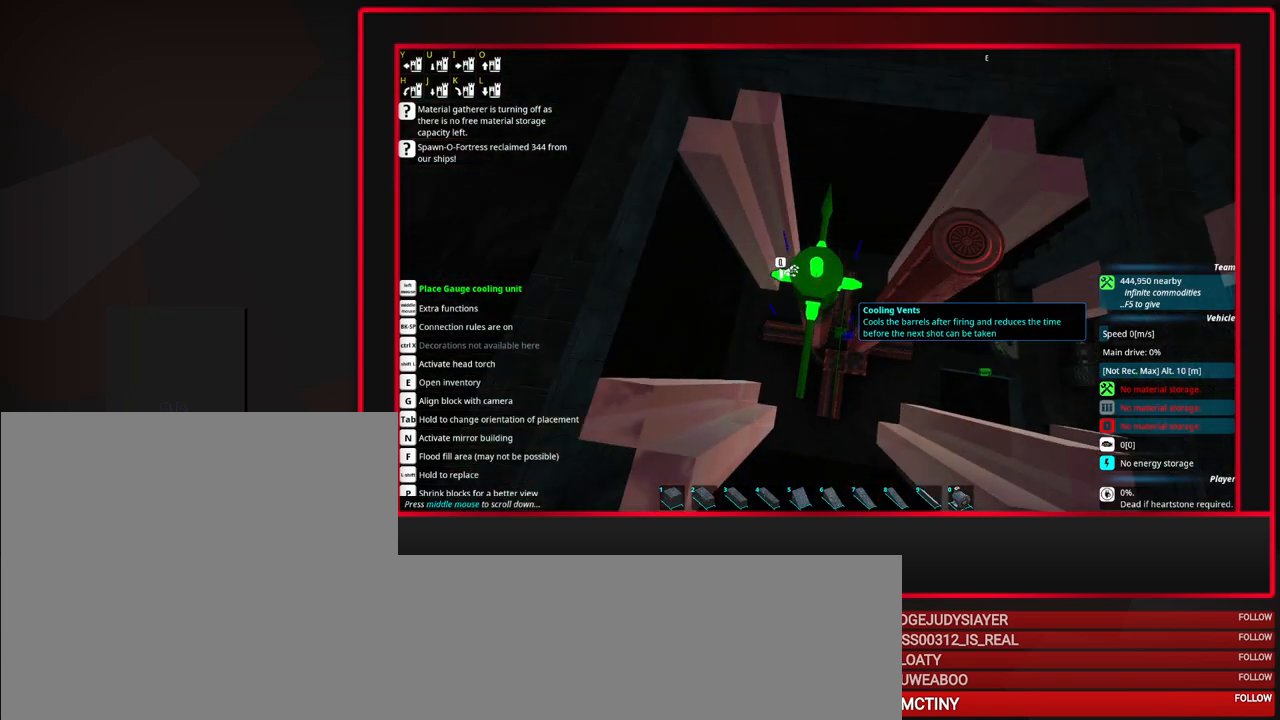
{"keys": [], "mouse": [], "events": [[17, "mouse_right", "up"], [117, "mouse_right", "down"], [217, "mouse_right", "up"]]}
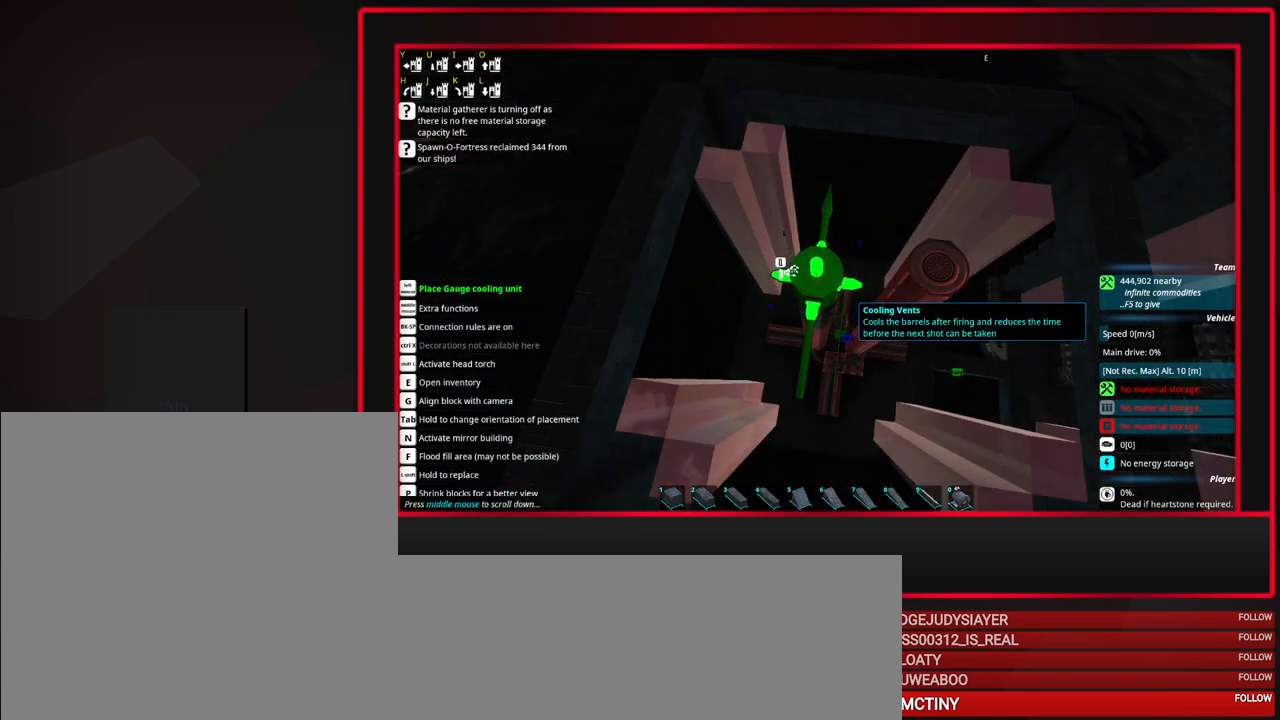
{"keys": [], "mouse": [], "events": []}
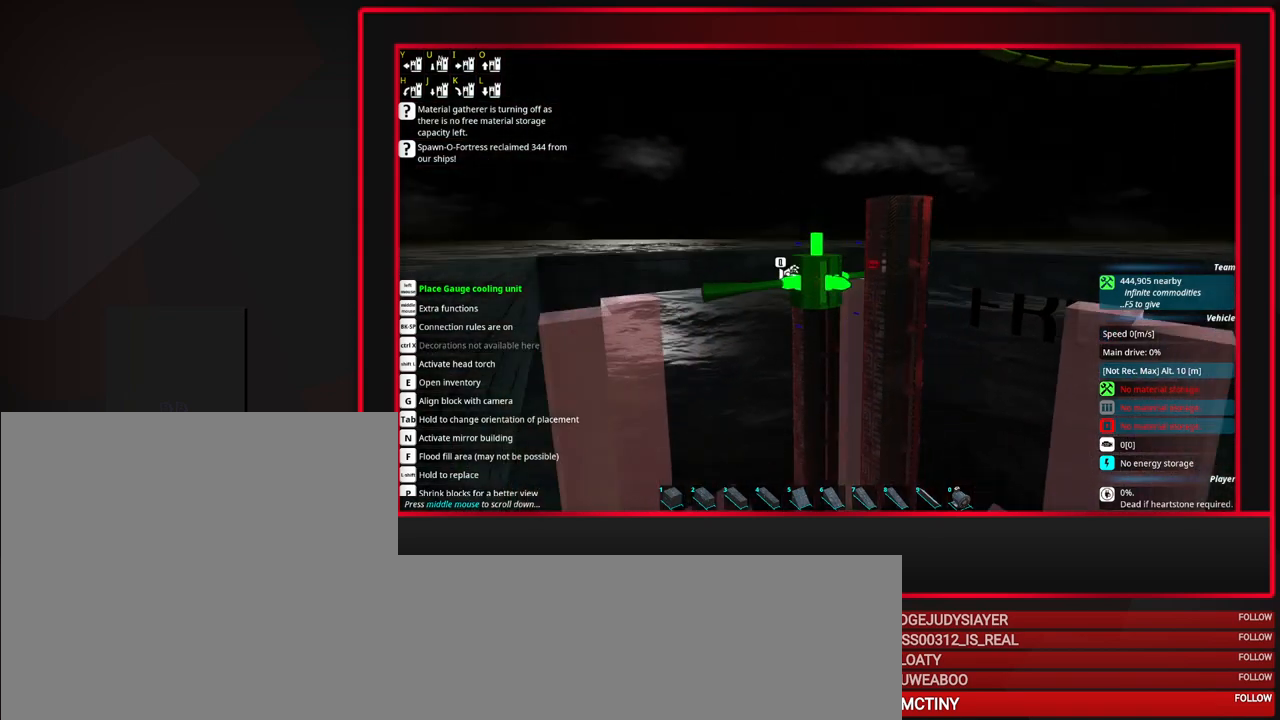
{"keys": [], "mouse": [], "events": []}
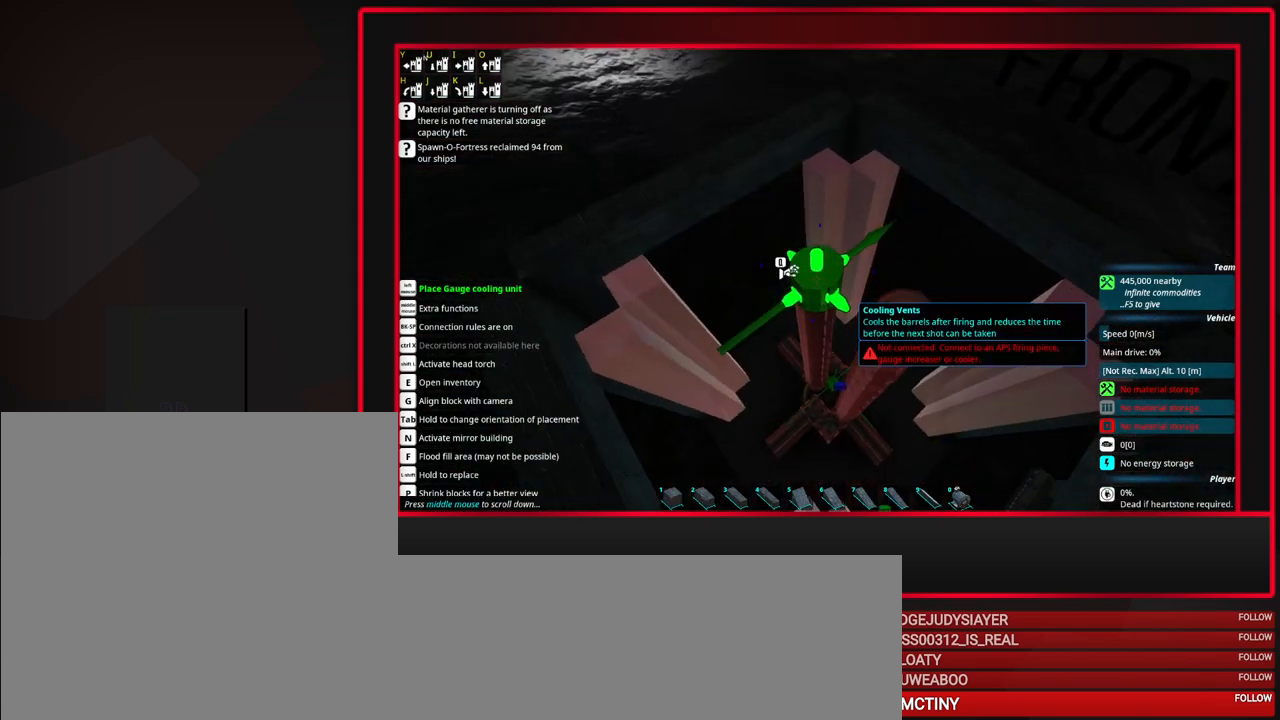
{"keys": [], "mouse": [], "events": [[67, "mouse_right", "down"], [167, "mouse_right", "up"], [317, "mouse_right", "down"], [400, "mouse_right", "up"]]}
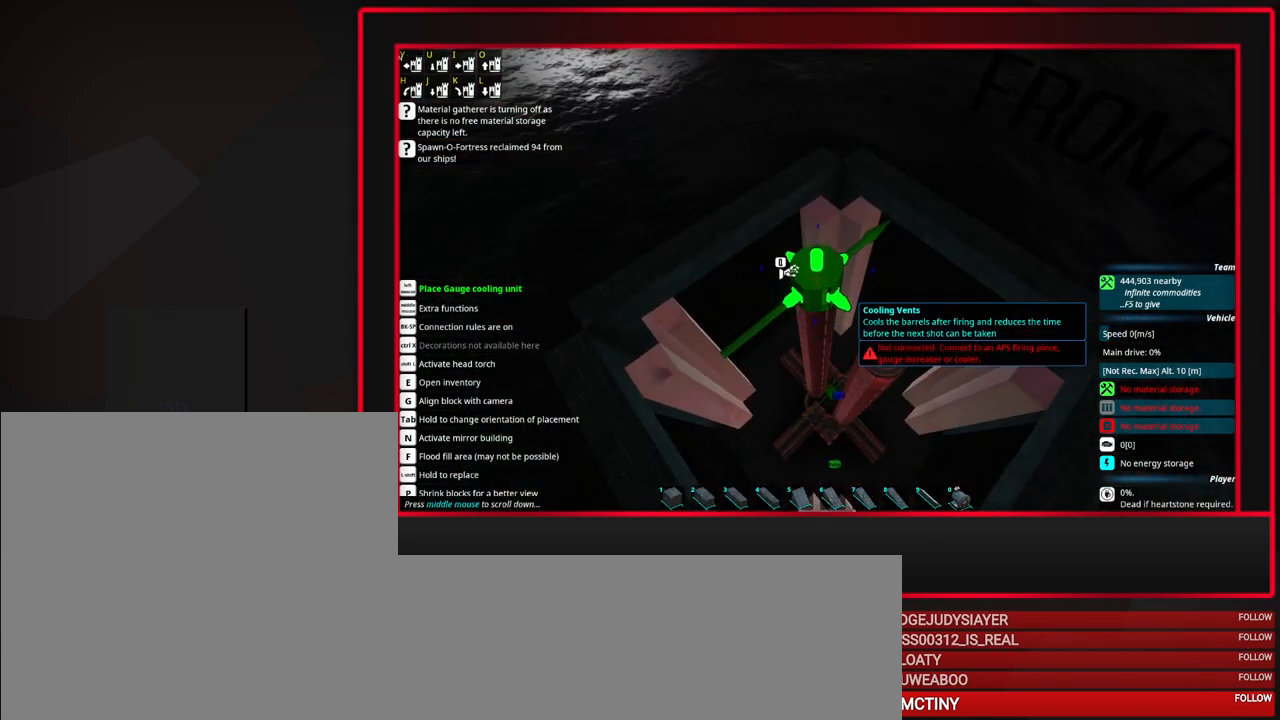
{"keys": [], "mouse": [], "events": []}
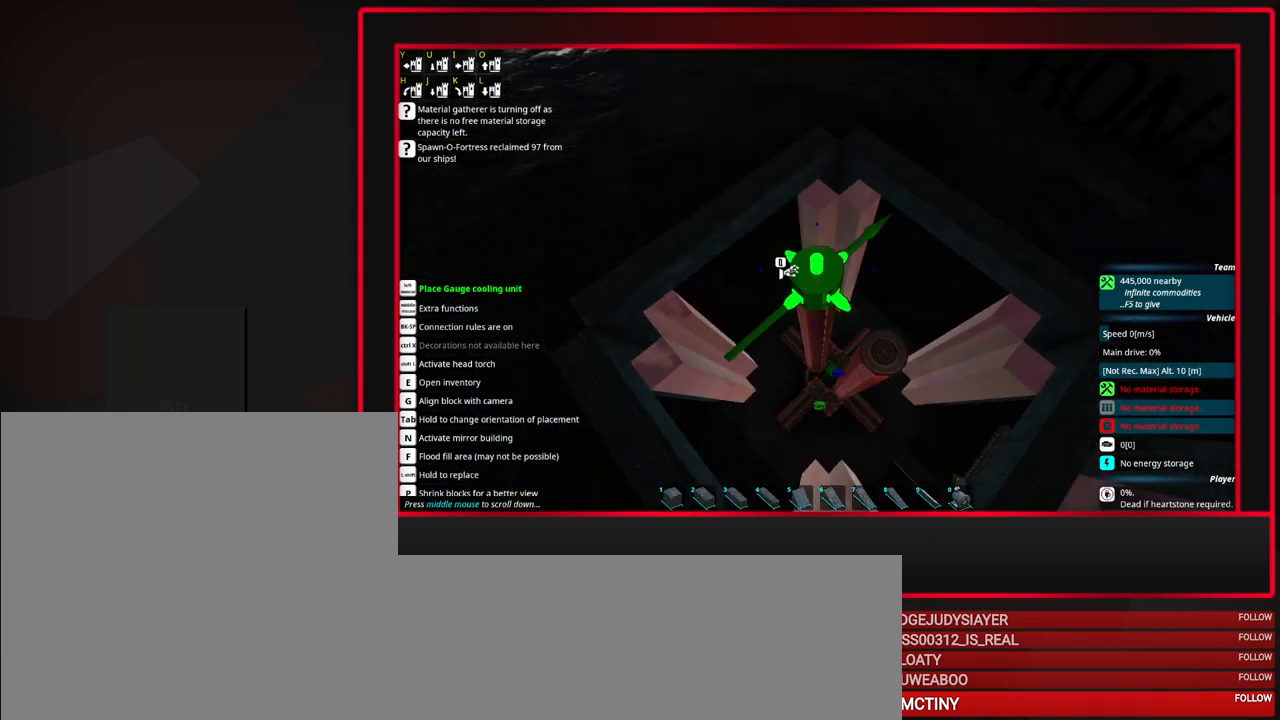
{"keys": [], "mouse": [], "events": [[150, "mouse_right", "down"], [200, "mouse_right", "up"]]}
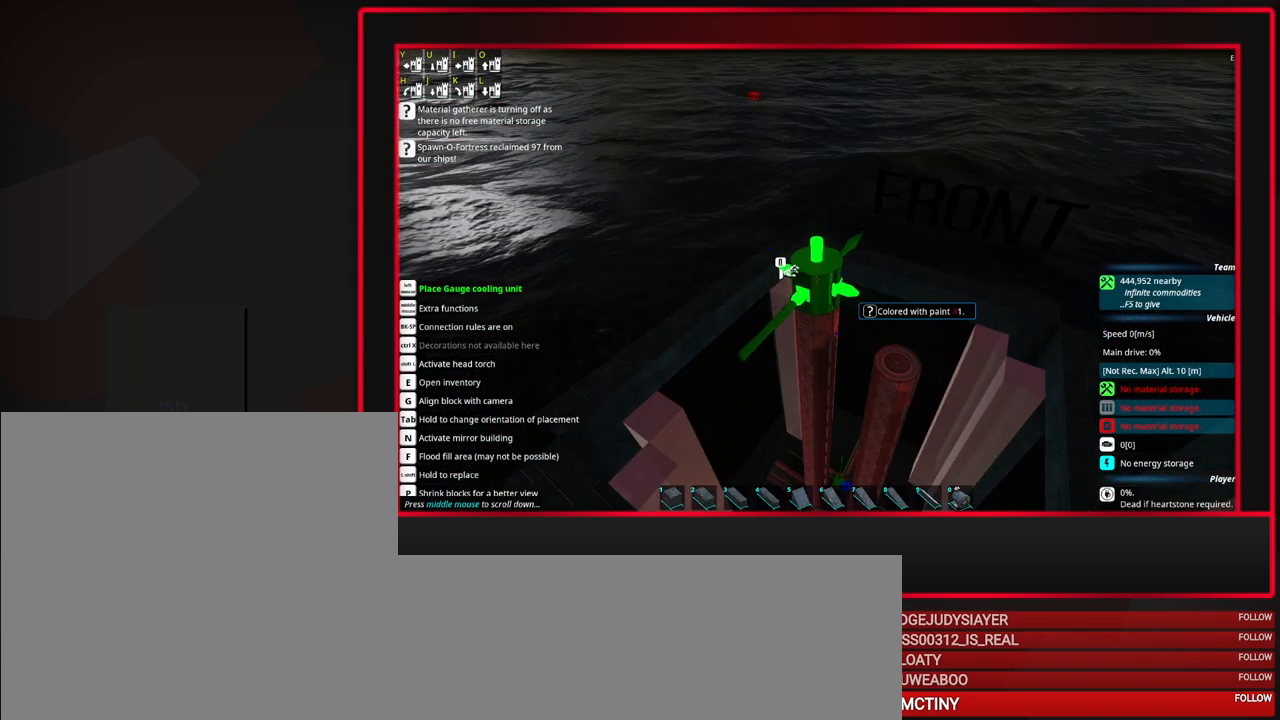
{"keys": [], "mouse": [], "events": []}
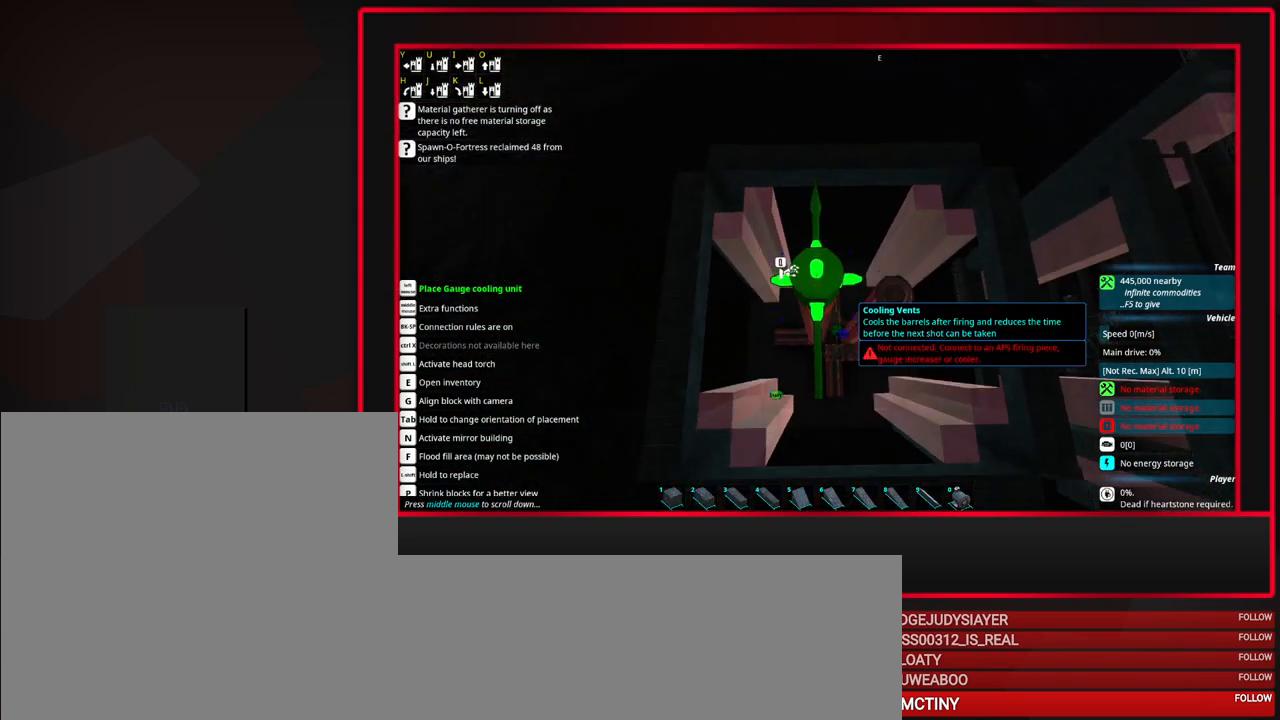
{"keys": [], "mouse": [], "events": [[133, "mouse_right", "down"], [233, "mouse_right", "up"], [317, "mouse_right", "down"], [467, "mouse_right", "up"]]}
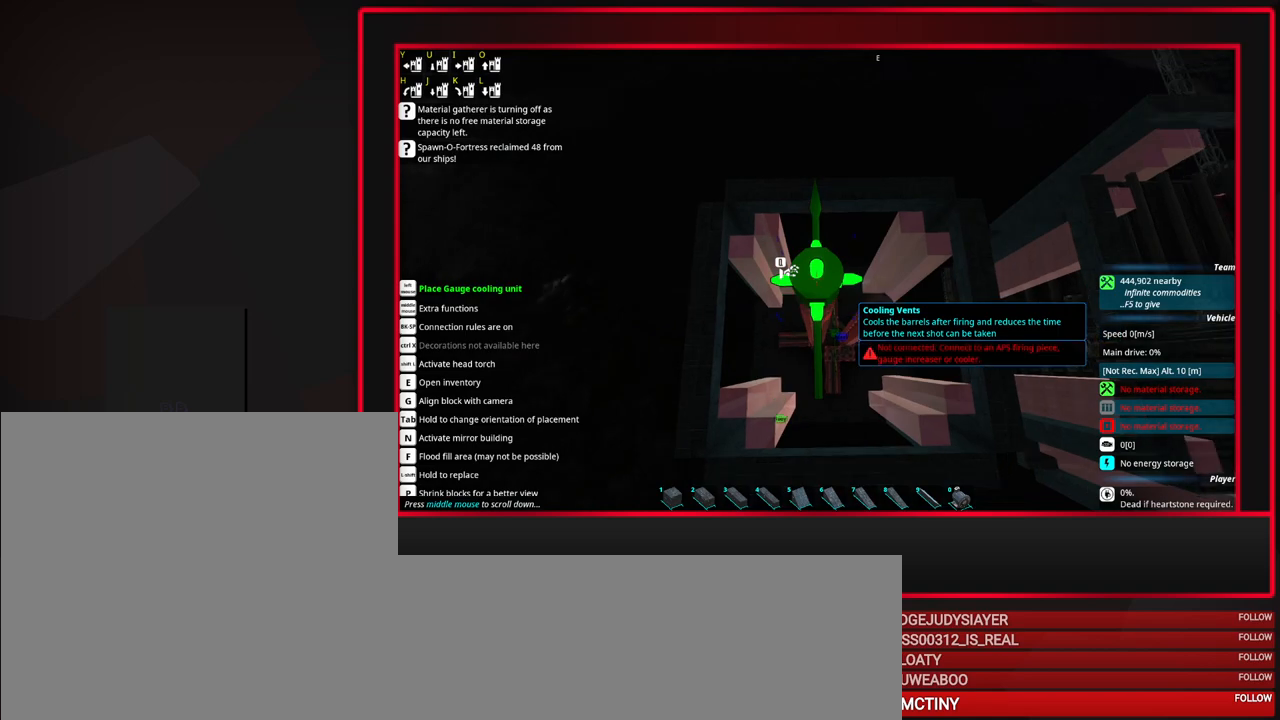
{"keys": [], "mouse": [], "events": [[200, "mouse_left", "down"], [283, "mouse_left", "up"]]}
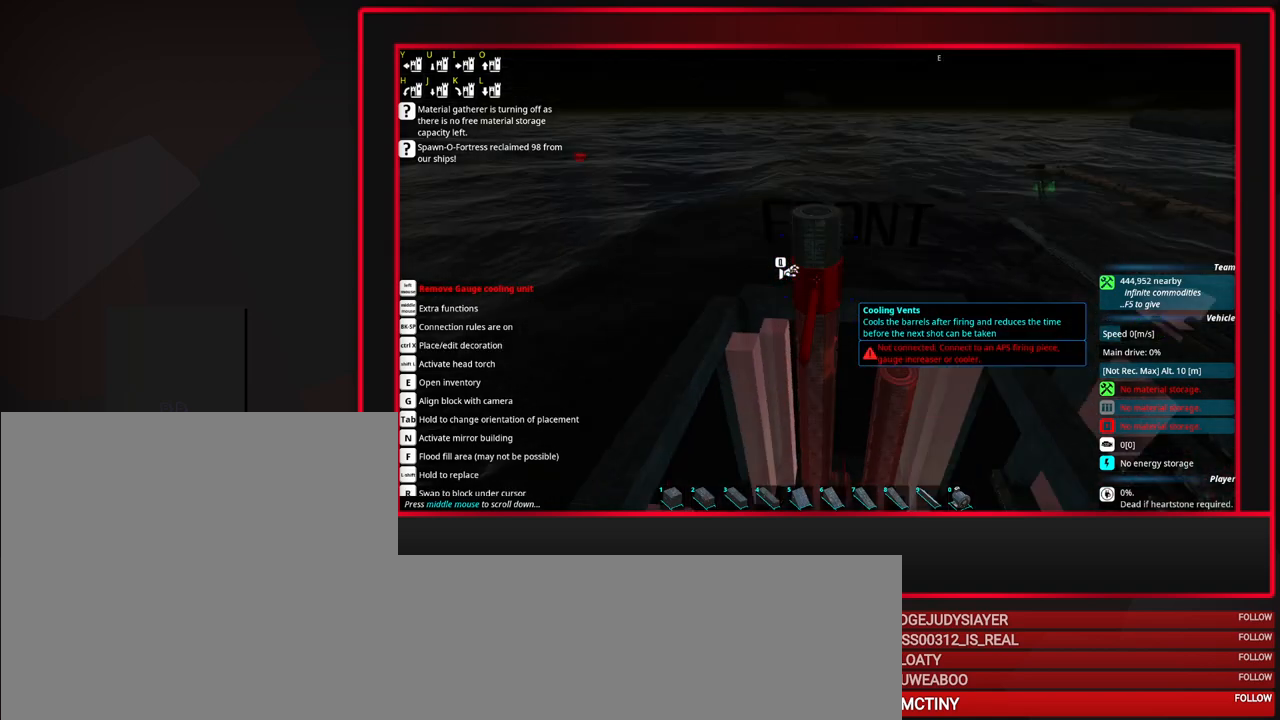
{"keys": [], "mouse": [], "events": [[167, "space", "down"], [217, "space", "up"], [350, "d", "down"], [400, "d", "up"]]}
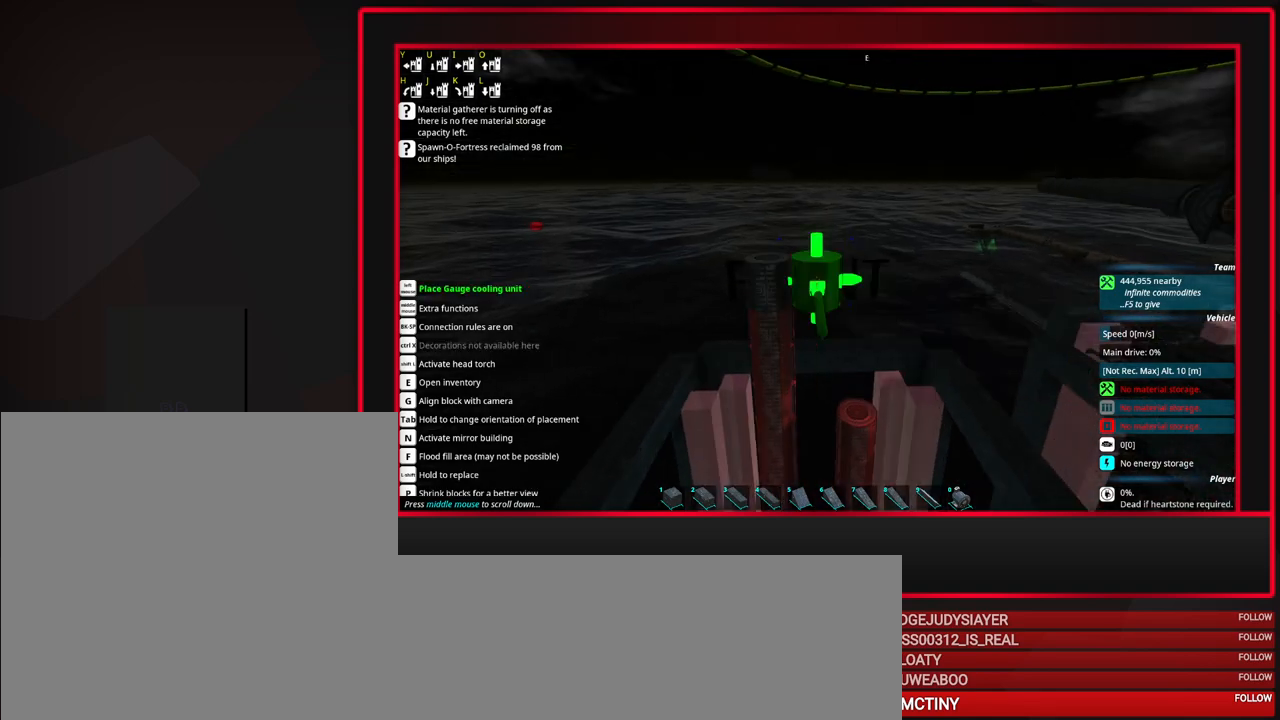
{"keys": ["alt"], "mouse": [], "events": [[133, "d", "down"], [233, "d", "up"], [467, "alt", "down"]]}
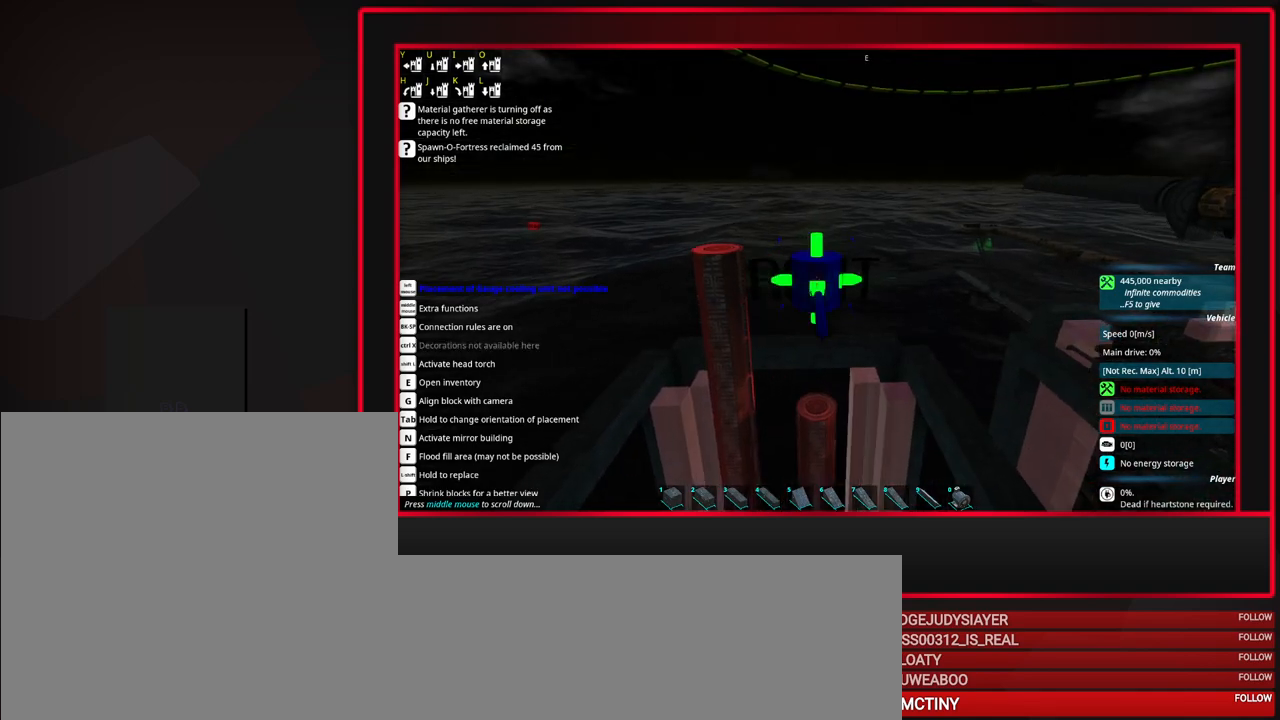
{"keys": [], "mouse": [], "events": [[50, "alt", "up"], [200, "alt", "down"], [250, "alt", "up"], [333, "alt", "down"], [433, "alt", "up"]]}
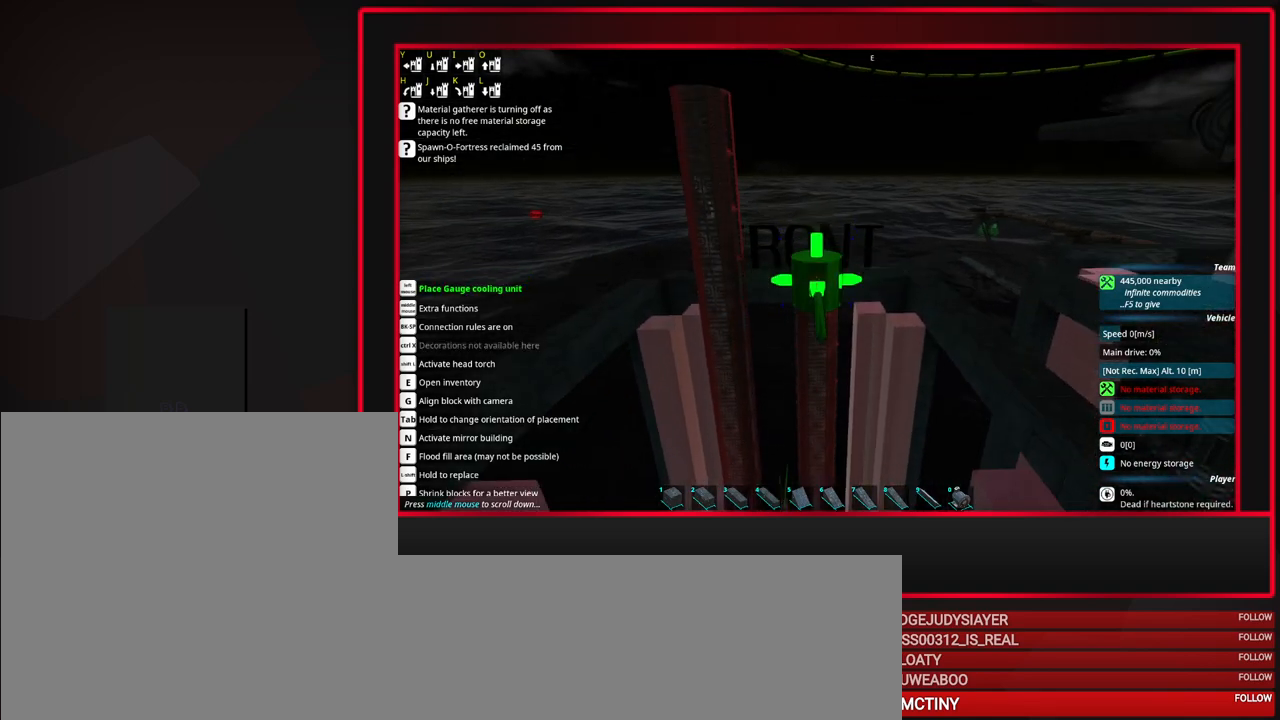
{"keys": [], "mouse": [], "events": [[217, "mouse_right", "down"], [267, "mouse_right", "up"], [350, "mouse_right", "down"], [450, "mouse_right", "up"]]}
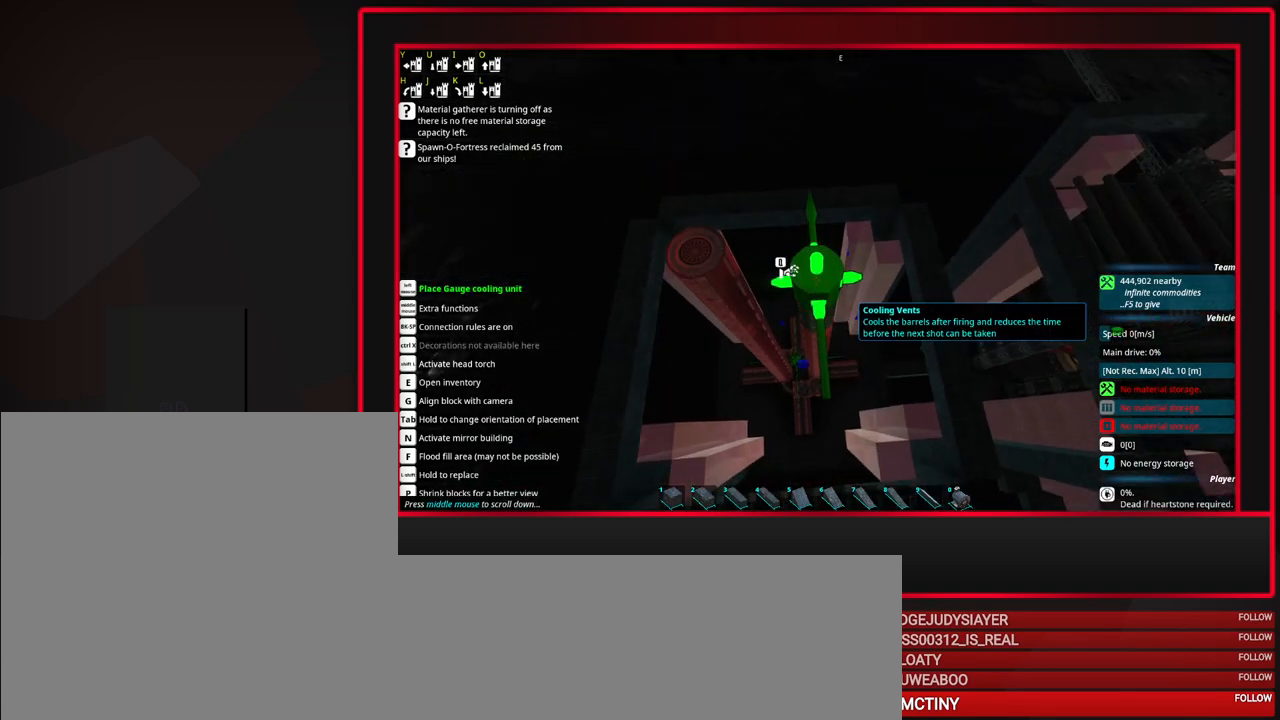
{"keys": [], "mouse": [], "events": [[33, "mouse_right", "down"], [83, "mouse_right", "up"], [183, "mouse_right", "down"], [233, "mouse_right", "up"]]}
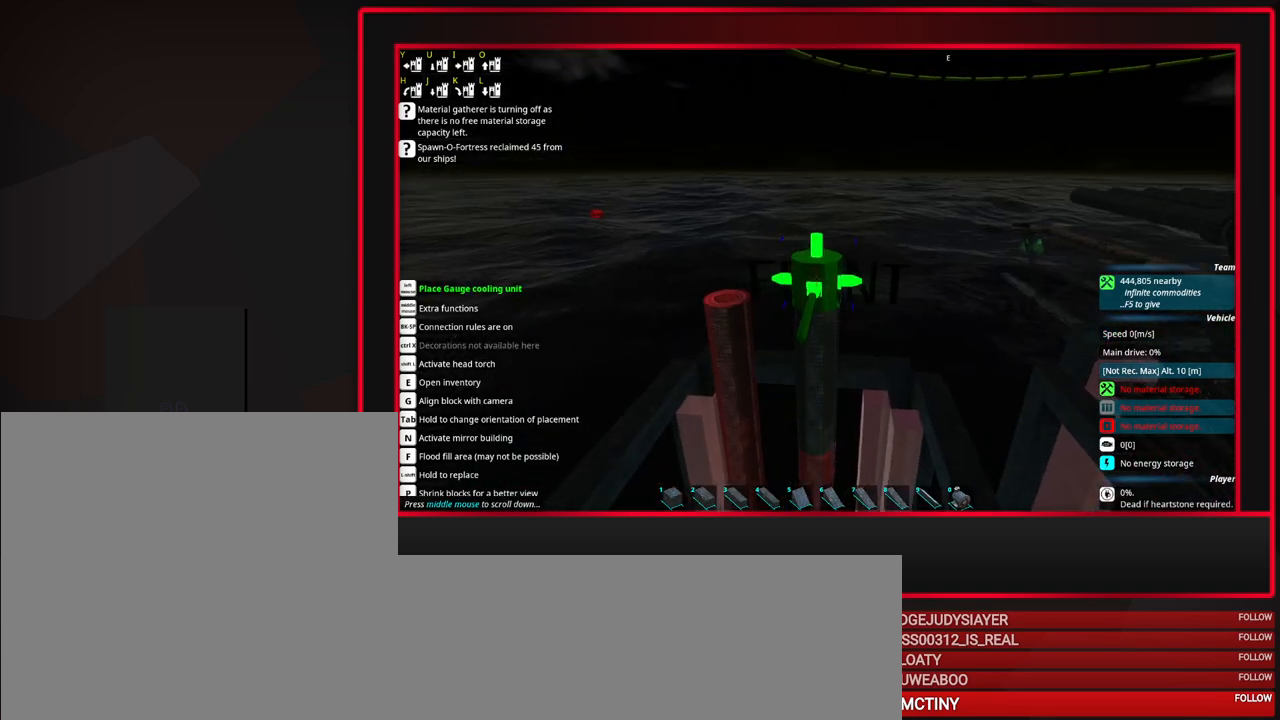
{"keys": [], "mouse": [], "events": []}
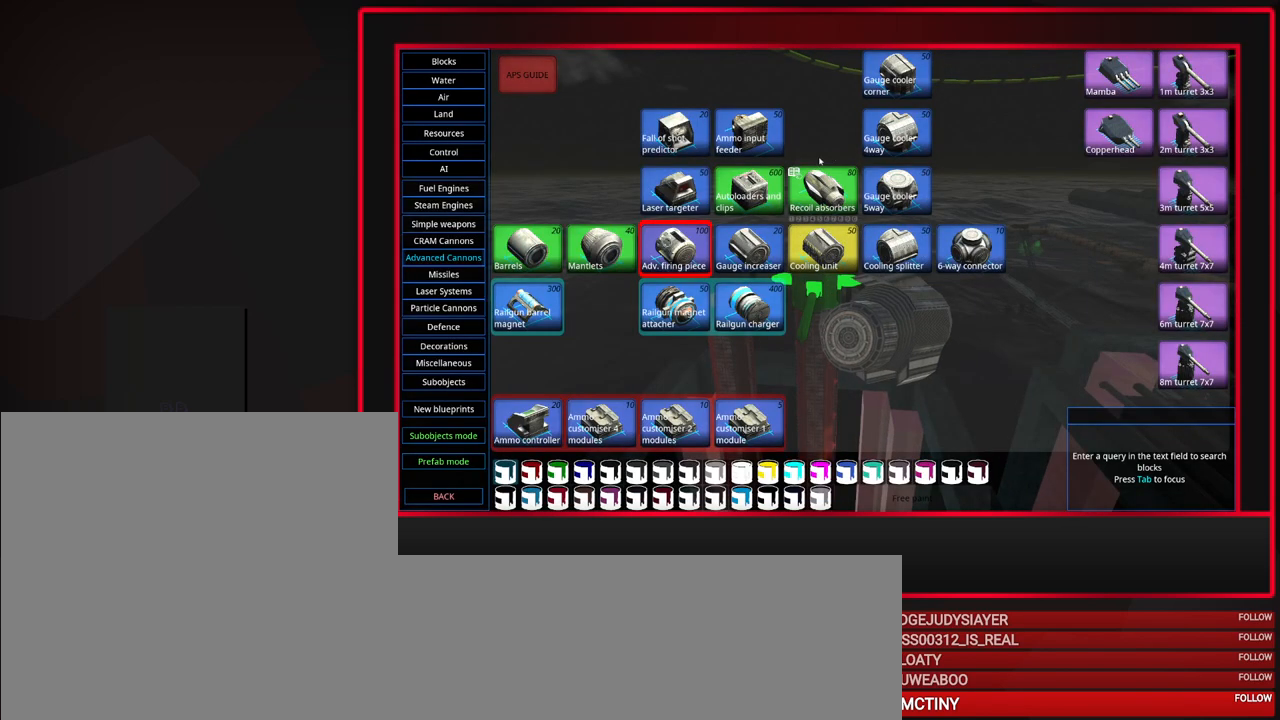
{"keys": [], "mouse": [], "events": [[450, "mouse_left", "down"], [500, "mouse_left", "up"]]}
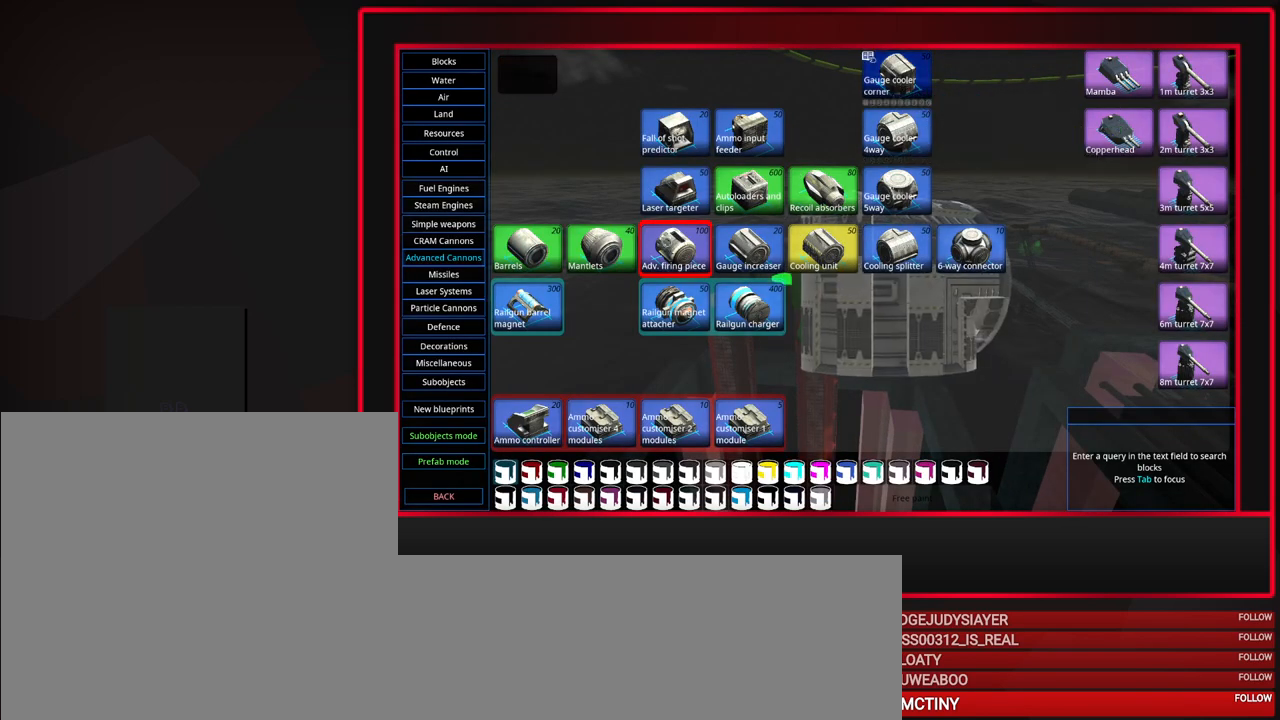
{"keys": ["tab"], "mouse": [], "events": [[500, "tab", "down"]]}
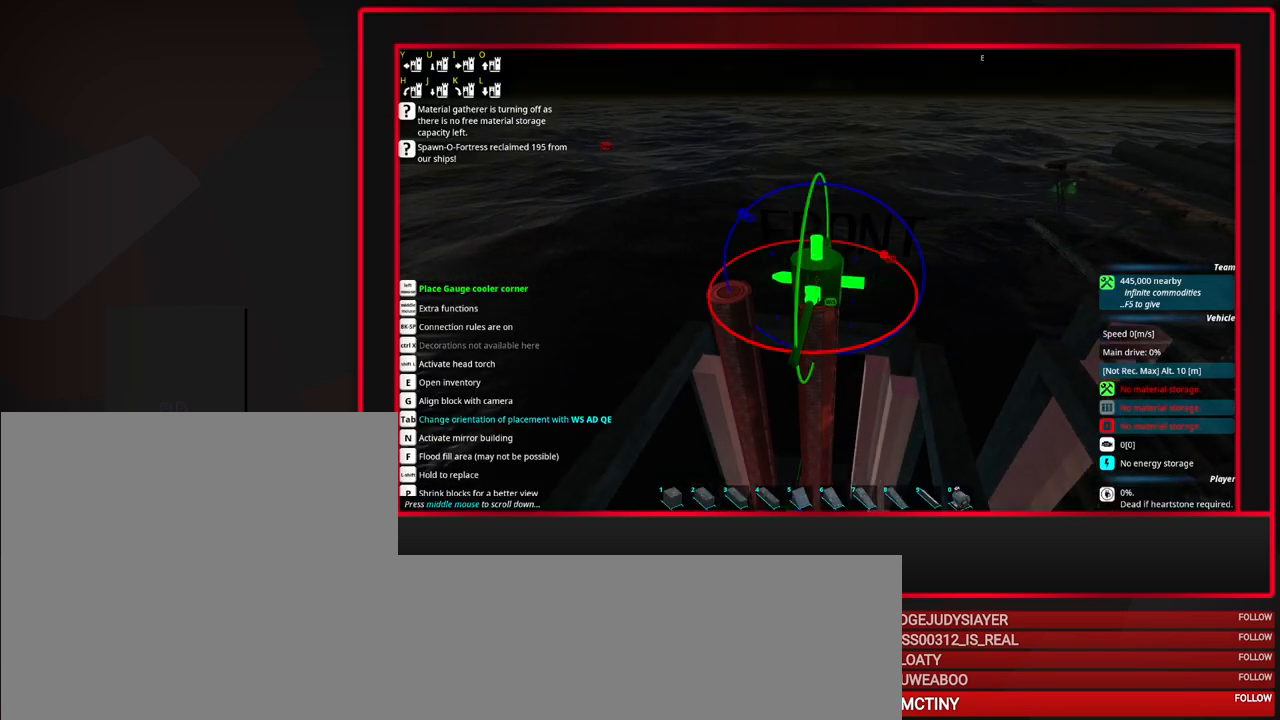
{"keys": ["tab"], "mouse": [], "events": [[250, "a", "down"], [333, "a", "up"]]}
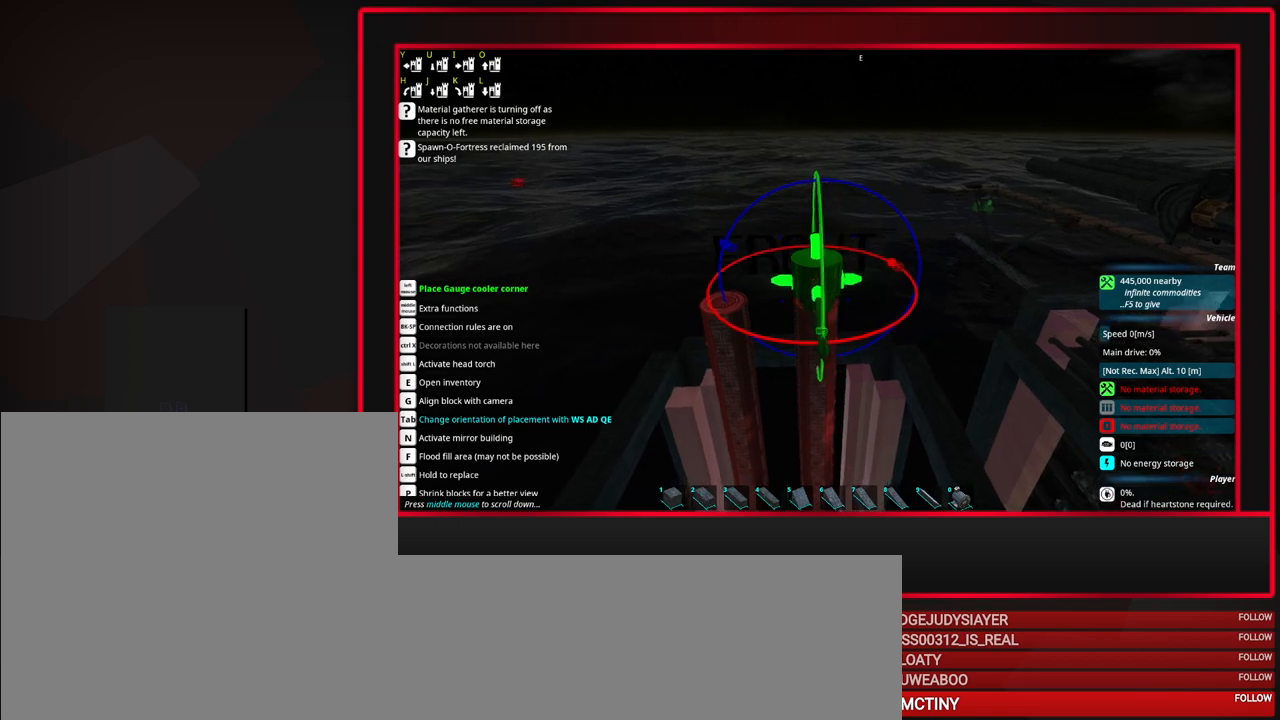
{"keys": [], "mouse": [], "events": [[17, "w", "down"], [67, "w", "up"], [167, "tab", "up"], [300, "mouse_left", "down"], [350, "mouse_left", "up"]]}
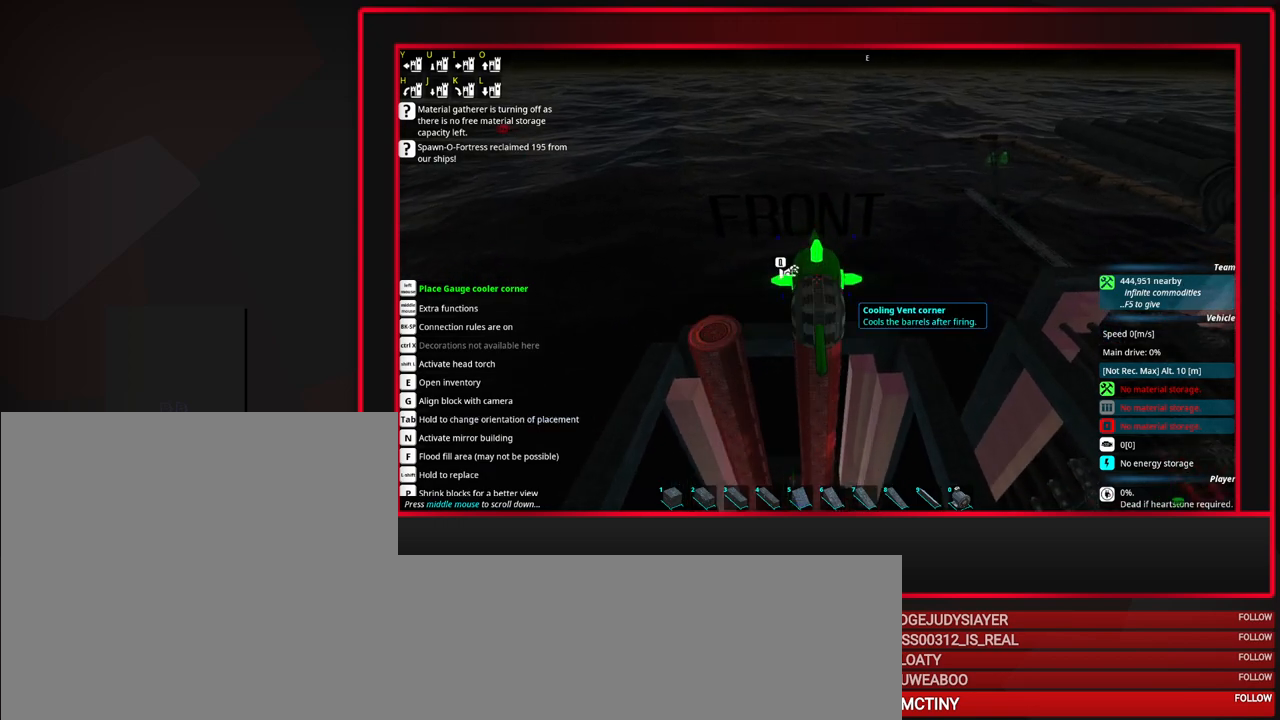
{"keys": ["a"], "mouse": [], "events": [[83, "a", "down"], [133, "a", "up"], [283, "a", "down"]]}
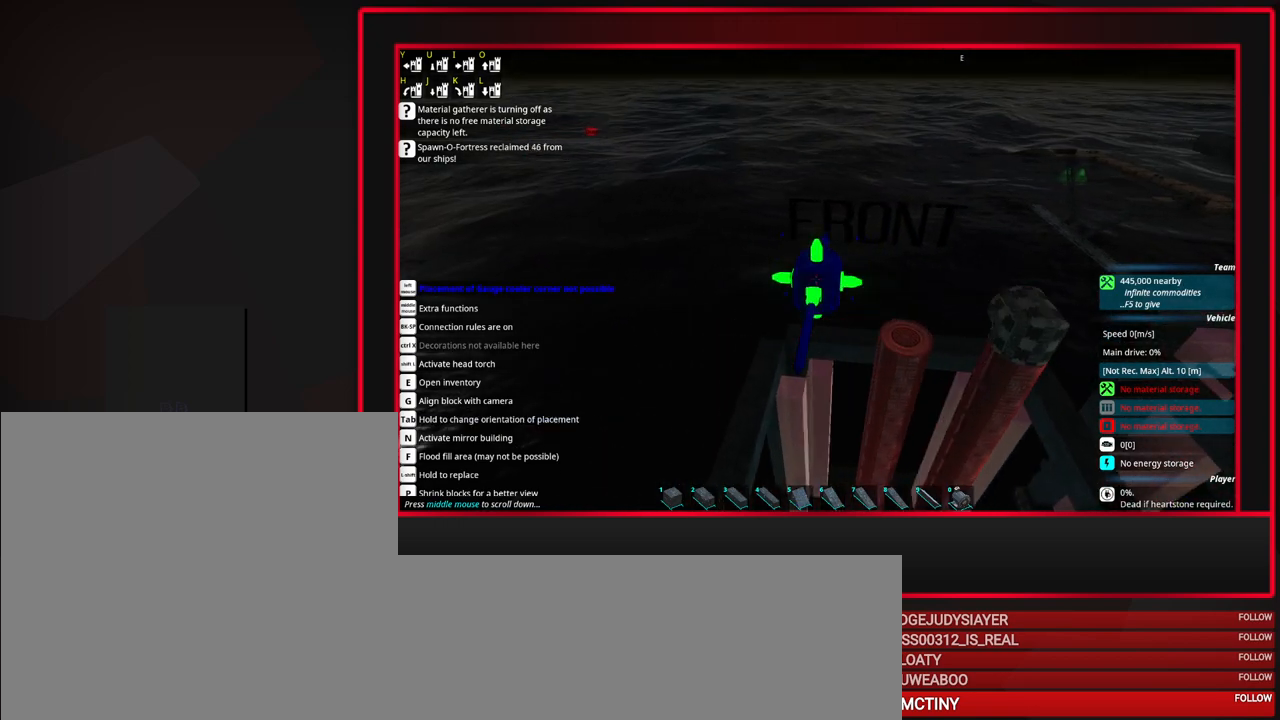
{"keys": [], "mouse": [], "events": [[50, "a", "up"], [150, "s", "down"], [200, "s", "up"], [250, "d", "down"], [333, "d", "up"]]}
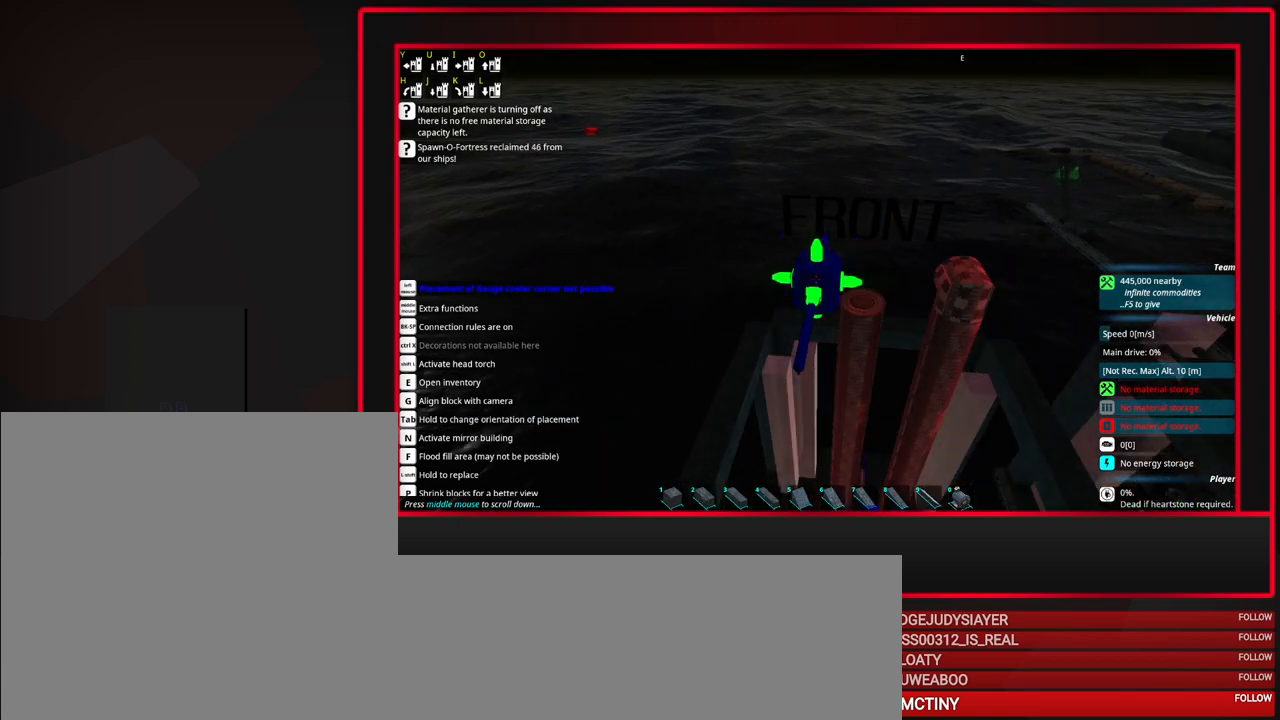
{"keys": [], "mouse": [], "events": [[17, "d", "down"], [67, "d", "up"], [350, "mouse_left", "down"], [450, "mouse_left", "up"]]}
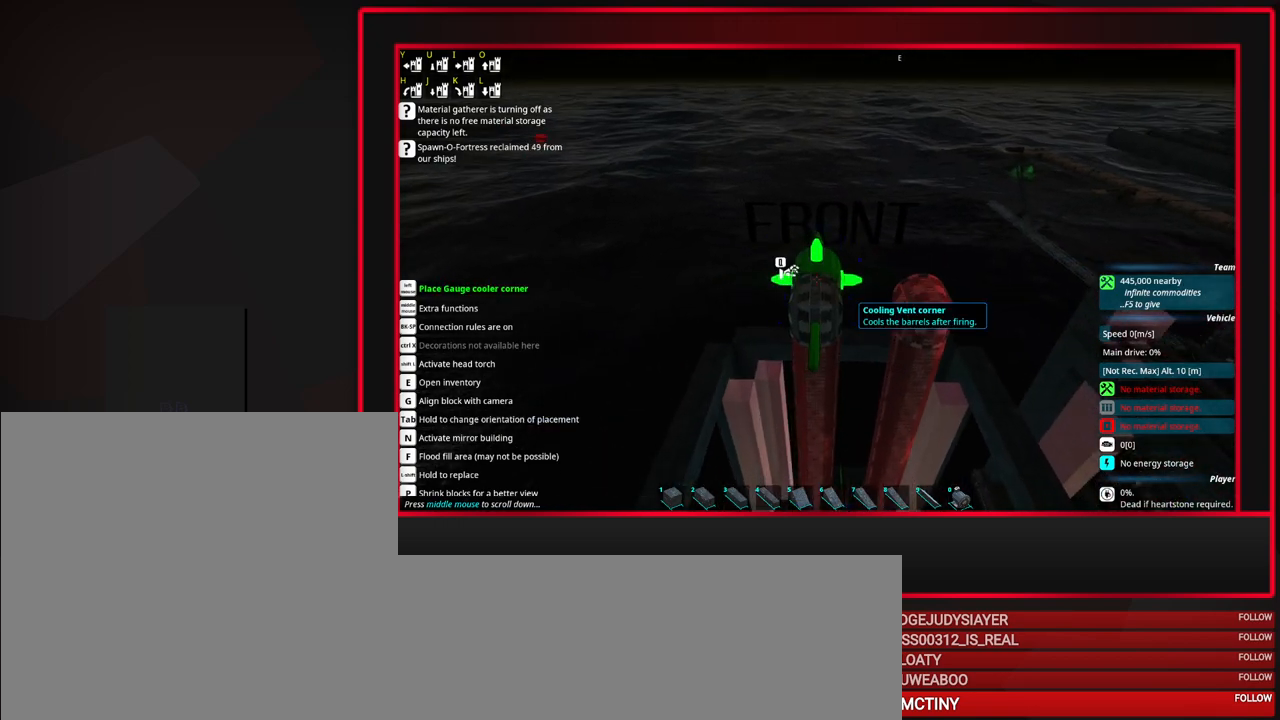
{"keys": [], "mouse": [], "events": []}
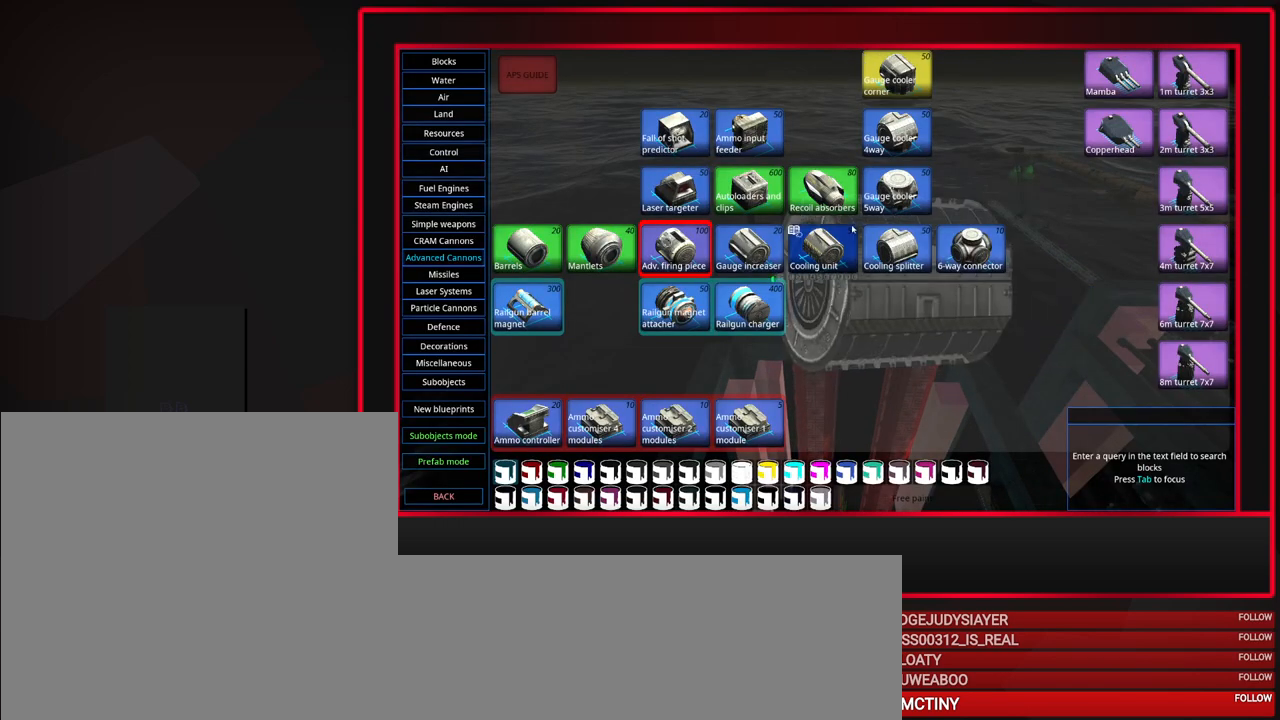
{"keys": [], "mouse": [], "events": []}
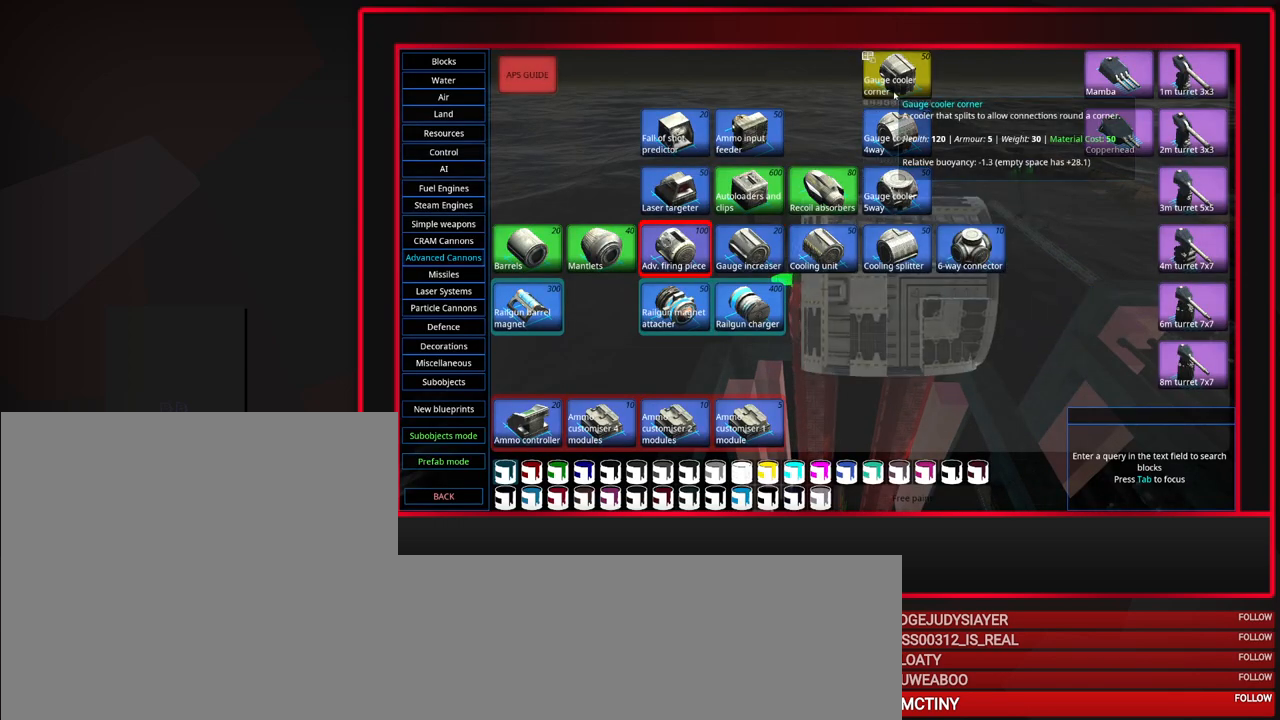
{"keys": [], "mouse": [], "events": []}
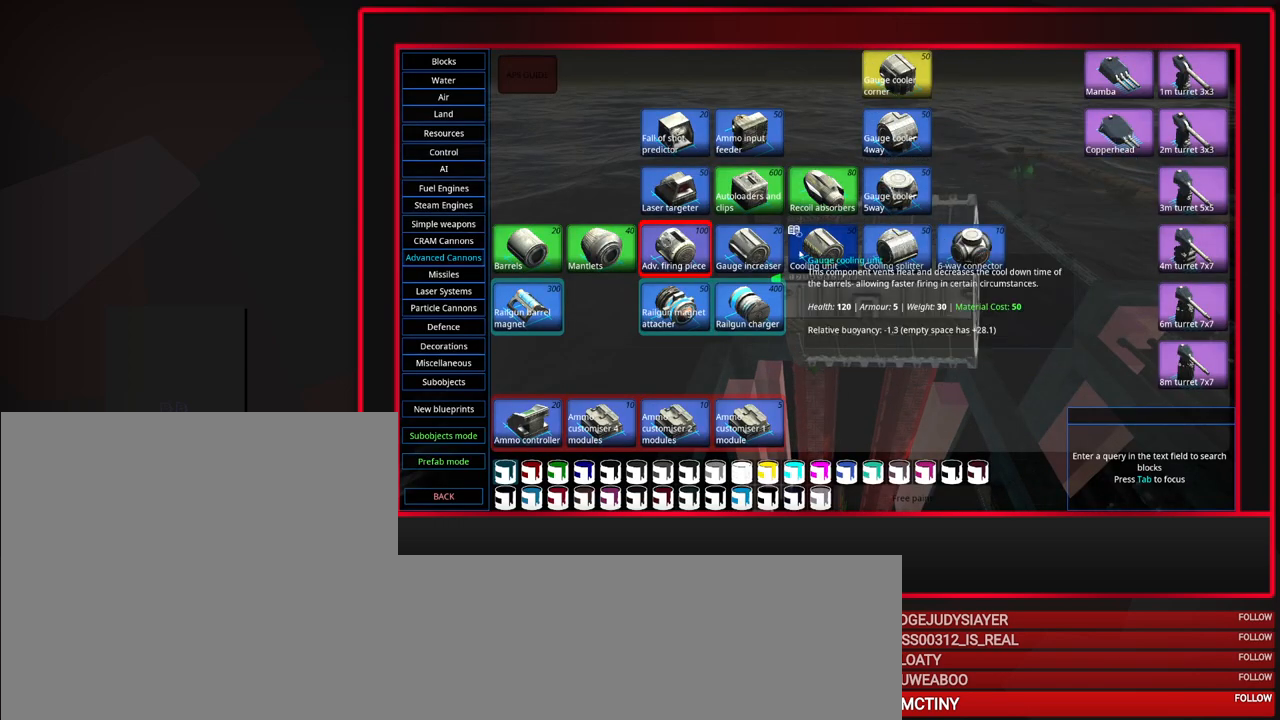
{"keys": [], "mouse": [], "events": [[83, "mouse_left", "down"], [133, "mouse_left", "up"]]}
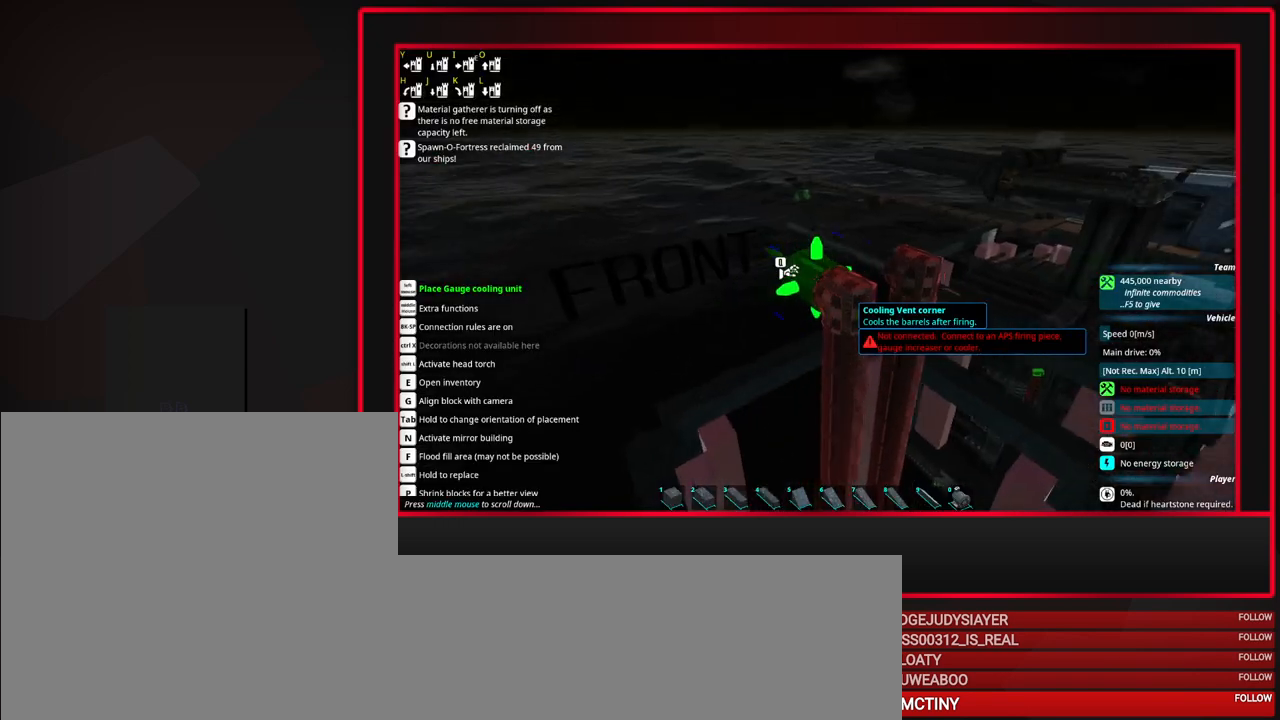
{"keys": [], "mouse": [], "events": []}
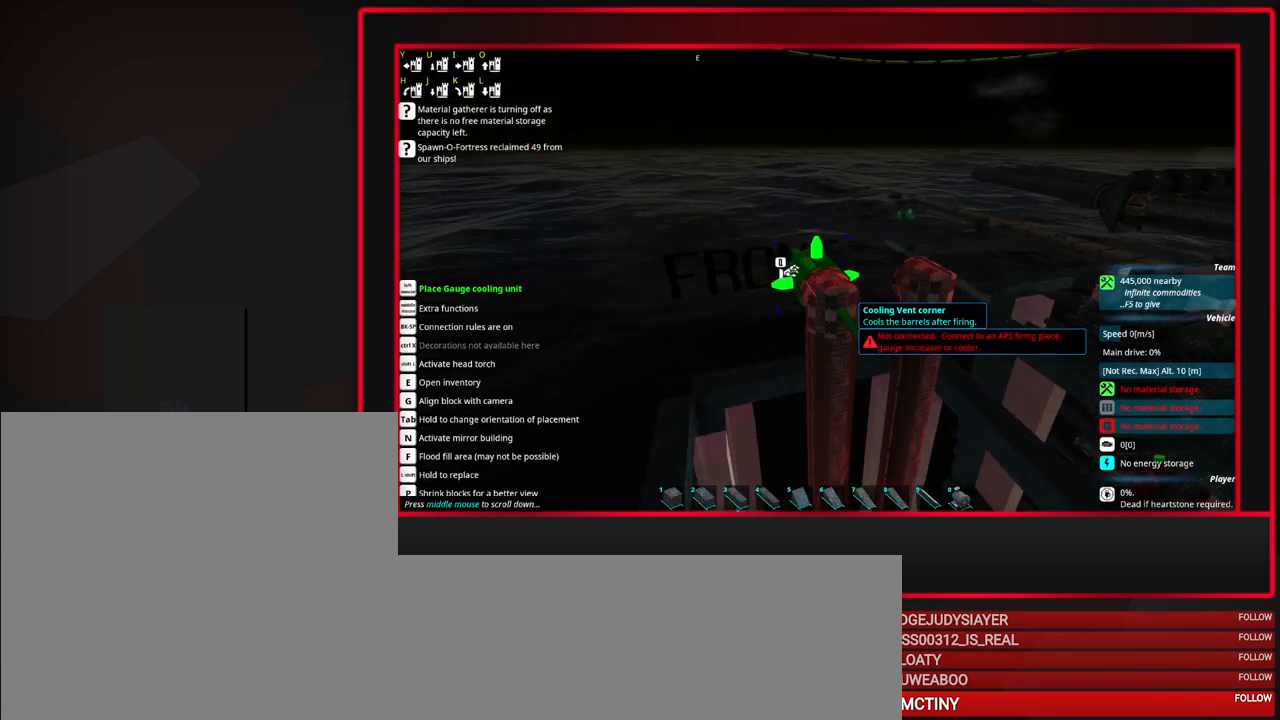
{"keys": [], "mouse": [], "events": [[117, "mouse_left", "down"], [167, "mouse_left", "up"]]}